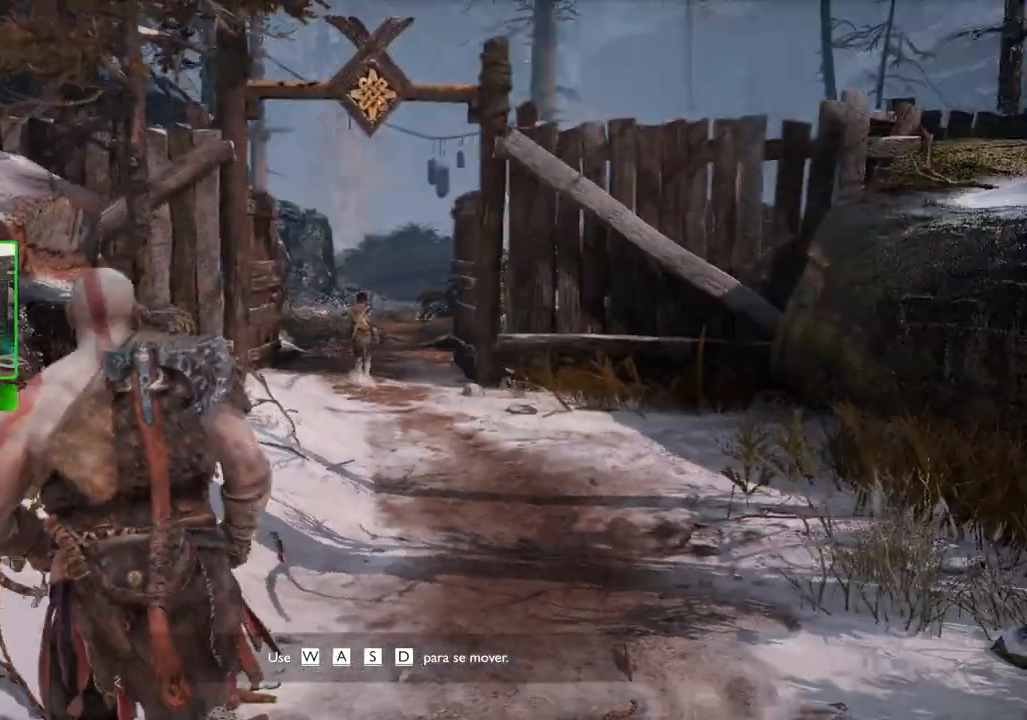
Gameplay with keyboard and mouse; each line is a JSON object with the keys and mouse buttons held at the frame after it. "events" lists presses ("down") and releases ("up") of "1", "2", "3", "4", "5", "a", "alt", "c", "caps_lock", "ctrl", "d", "e", "f", "g", "q", "r", "s", "shift", "space", "t", "tab", "v", "w", "x", "z", "mouse_left", "mouse_wheel" and "mouse_right" between this image and that frame as [ms after this image, input, new state], when the widget could be followed in between. "mouse_left", "mouse_wheel", "mouse_right" = the "left", "wheel", "right" buttons of the "mouse" list. No other keys are recorded. "wheel" means that the mouse wheel is clicked or scrolled. Not read: mouse_move.
{"keys": ["shift", "w"], "mouse": [], "events": [[280, "d", "down"], [440, "d", "up"]]}
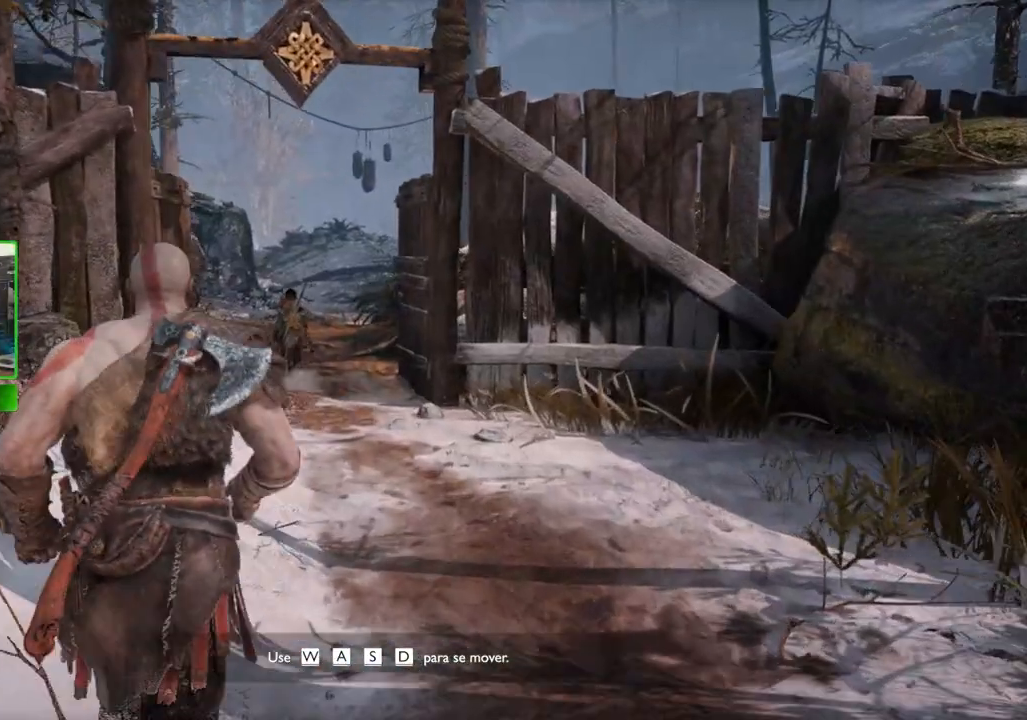
{"keys": ["shift", "w"], "mouse": [], "events": [[100, "a", "down"], [220, "a", "up"]]}
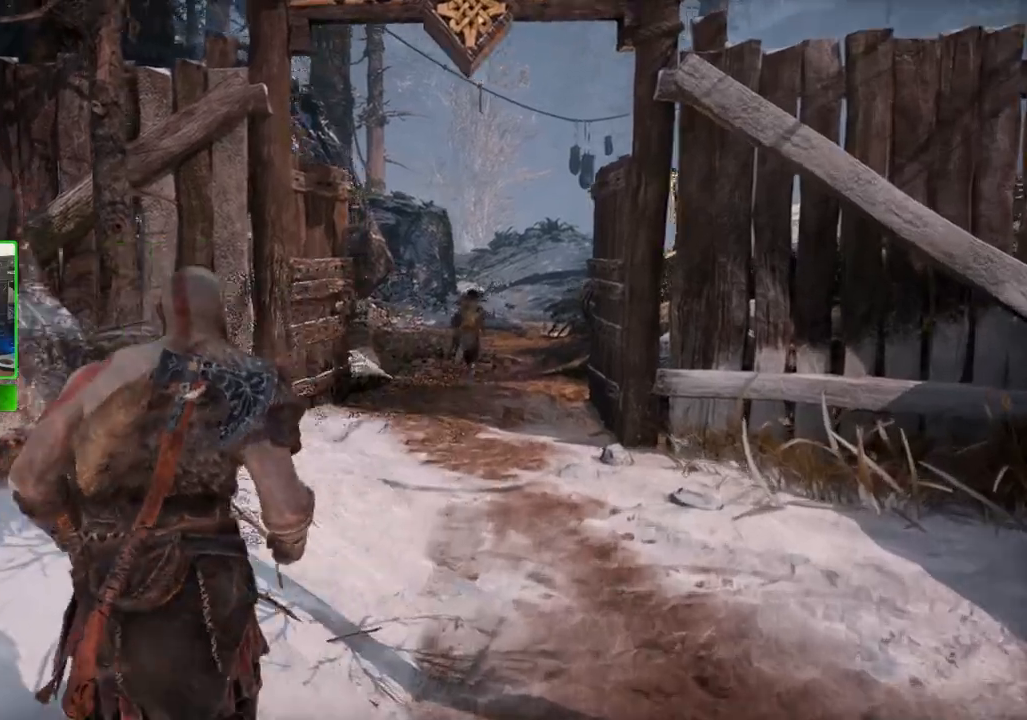
{"keys": ["shift", "w"], "mouse": [], "events": [[200, "d", "down"], [380, "d", "up"]]}
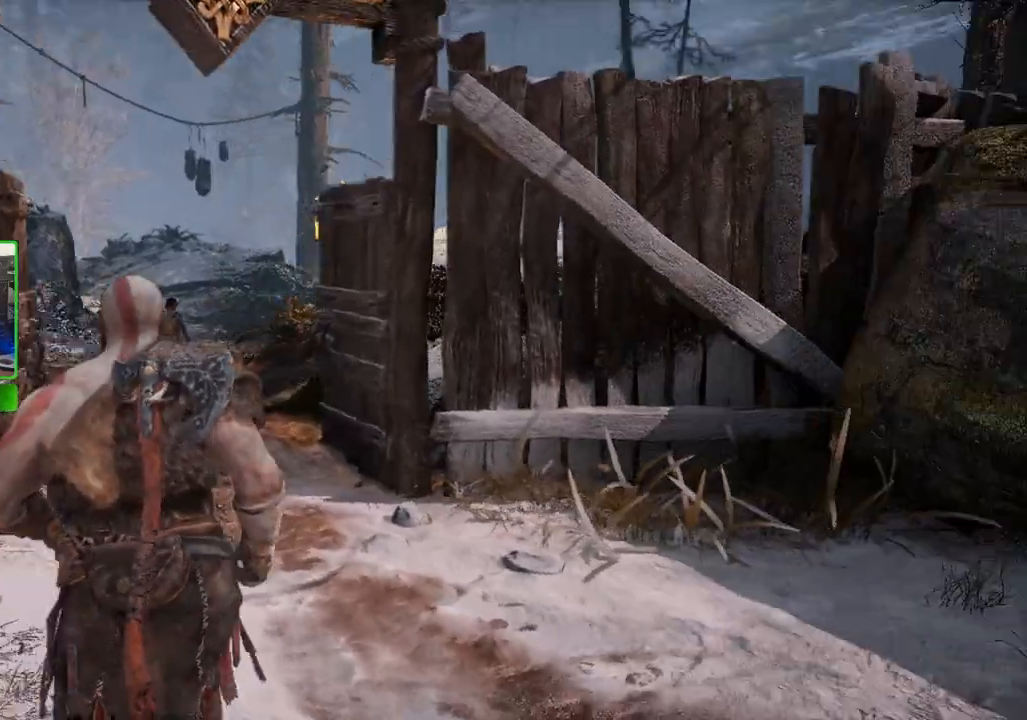
{"keys": ["a", "shift", "w"], "mouse": [], "events": [[300, "a", "down"]]}
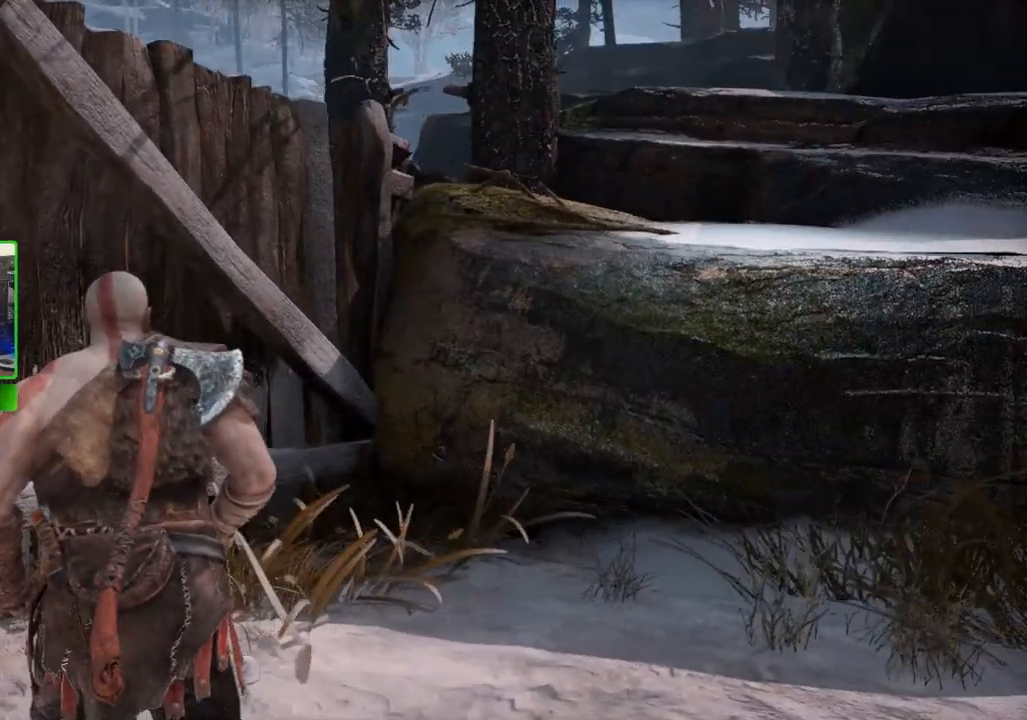
{"keys": ["a", "shift", "w"], "mouse": [], "events": [[240, "w", "up"], [400, "w", "down"]]}
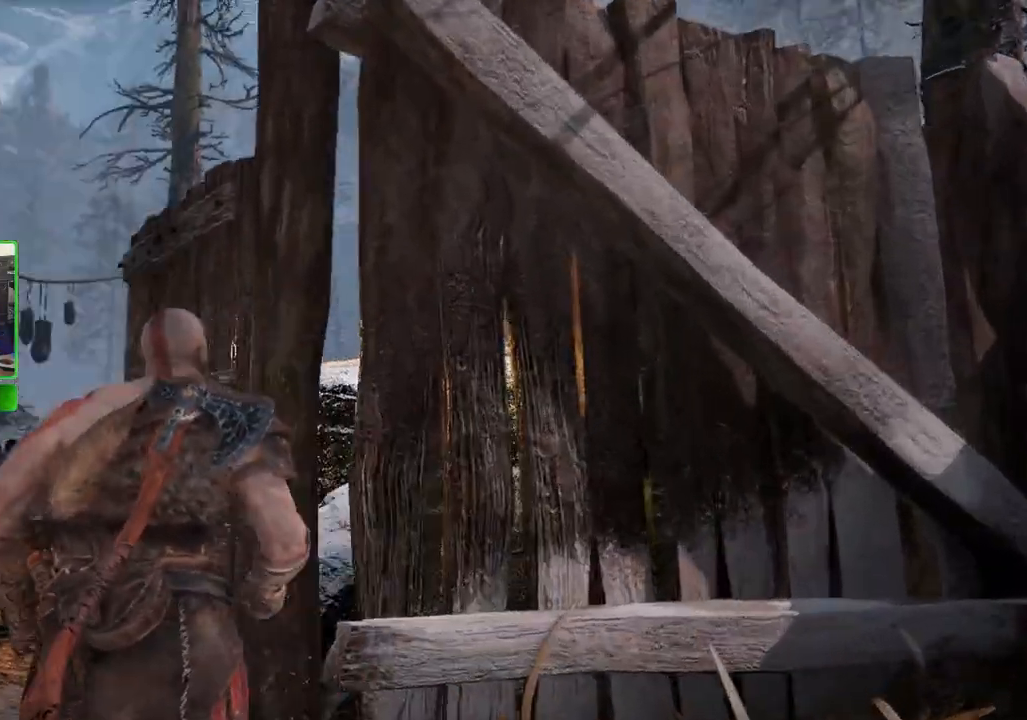
{"keys": ["shift", "w"], "mouse": [], "events": [[180, "a", "up"], [360, "d", "down"], [500, "d", "up"]]}
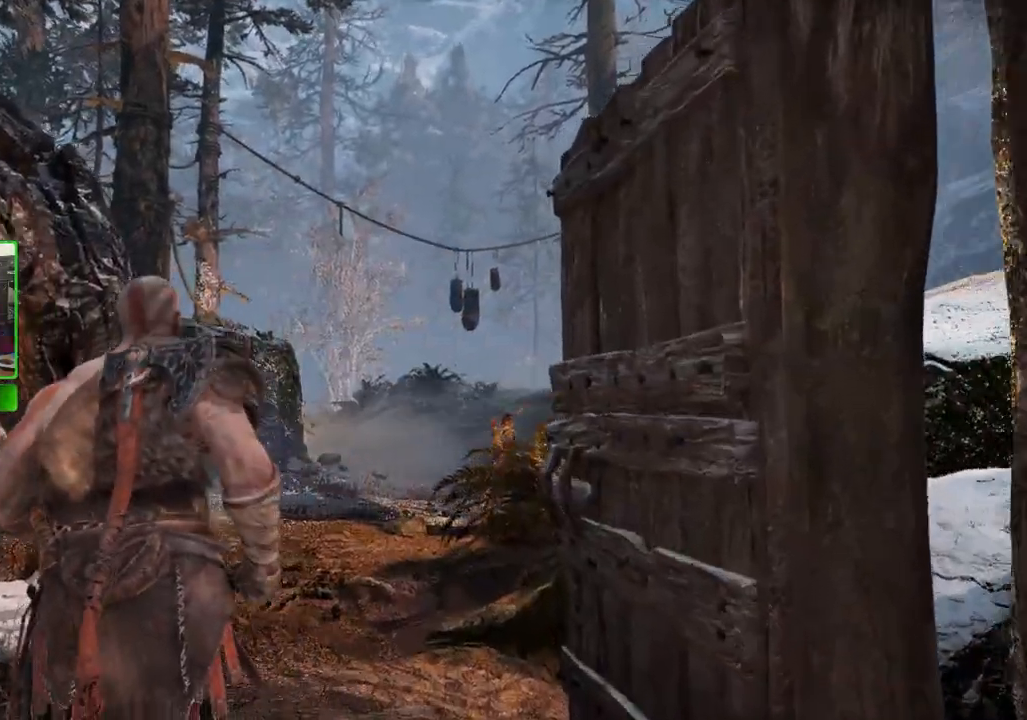
{"keys": ["shift", "w"], "mouse": [], "events": []}
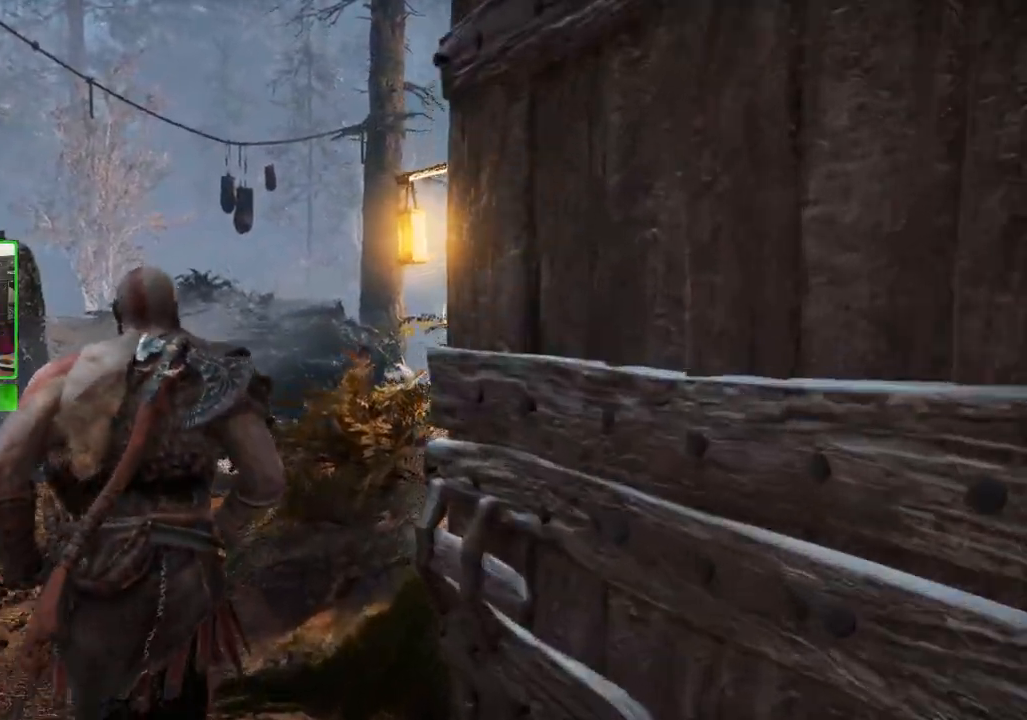
{"keys": ["shift", "w"], "mouse": [], "events": [[180, "a", "down"], [300, "a", "up"]]}
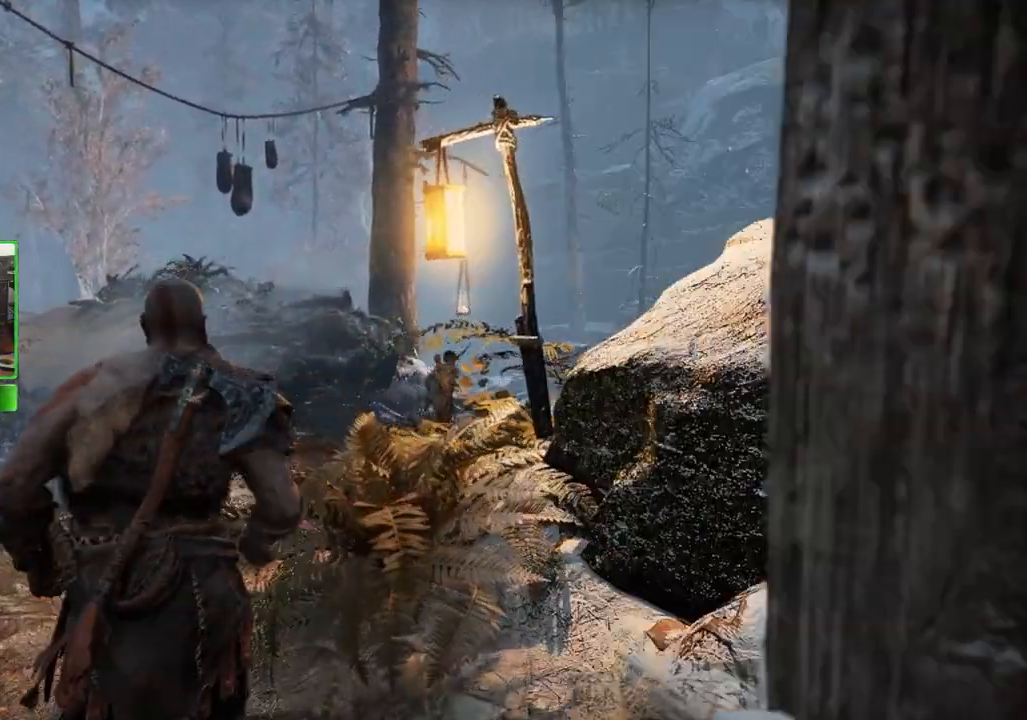
{"keys": ["a", "shift", "w"], "mouse": [], "events": [[60, "a", "down"], [240, "a", "up"], [460, "a", "down"]]}
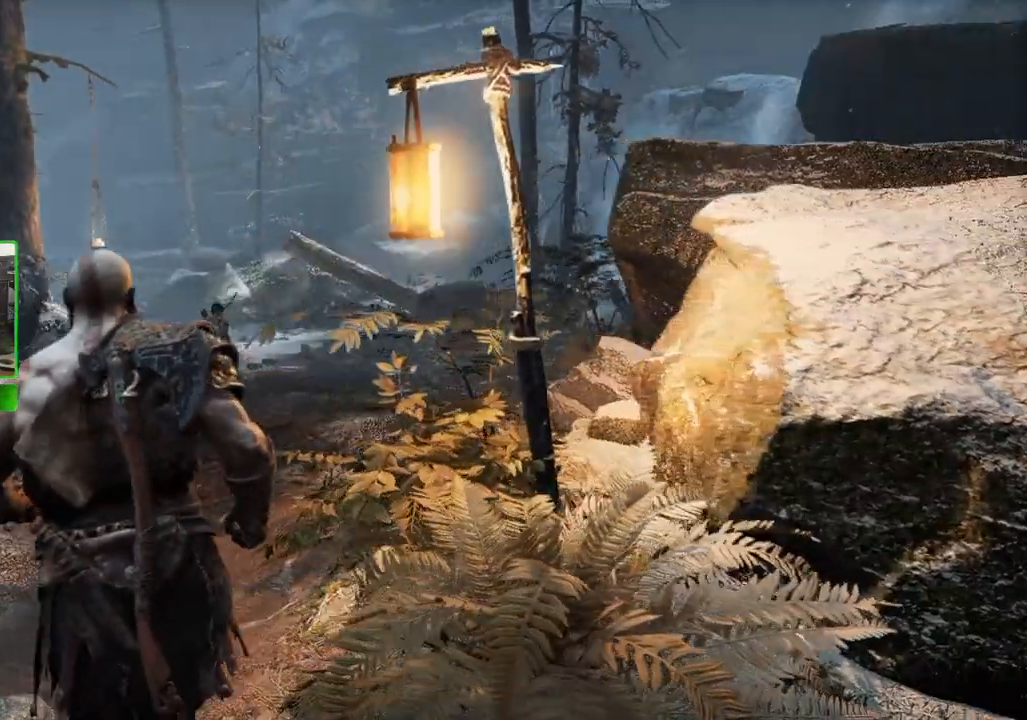
{"keys": ["a", "shift", "w"], "mouse": [], "events": [[160, "a", "up"], [340, "a", "down"]]}
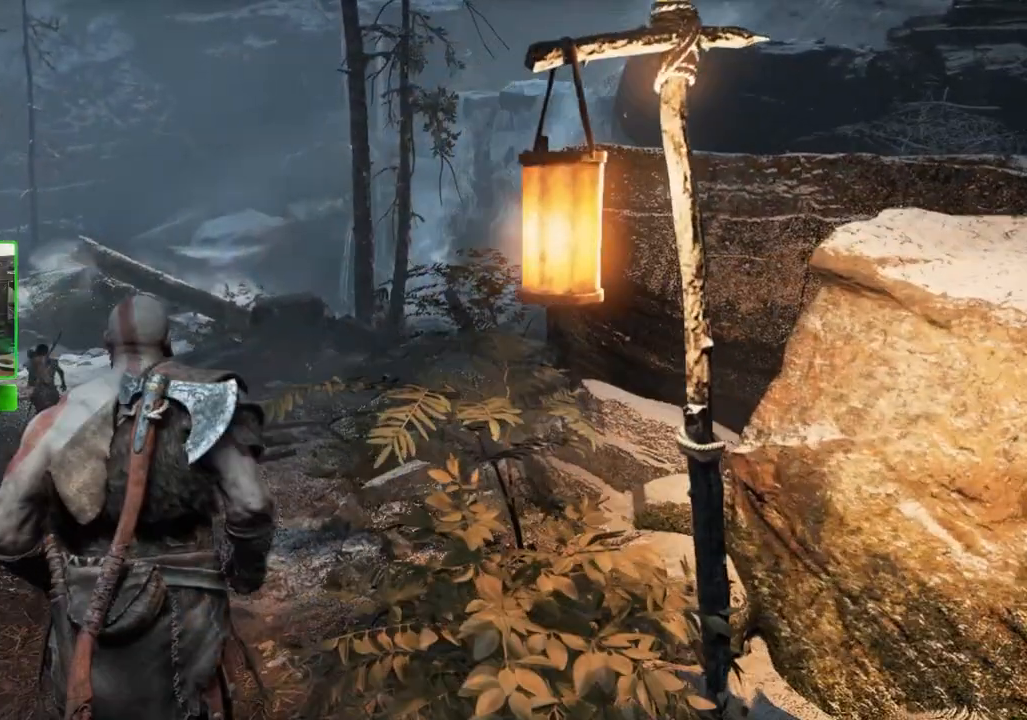
{"keys": ["a", "shift", "w"], "mouse": [], "events": [[180, "a", "up"], [460, "a", "down"]]}
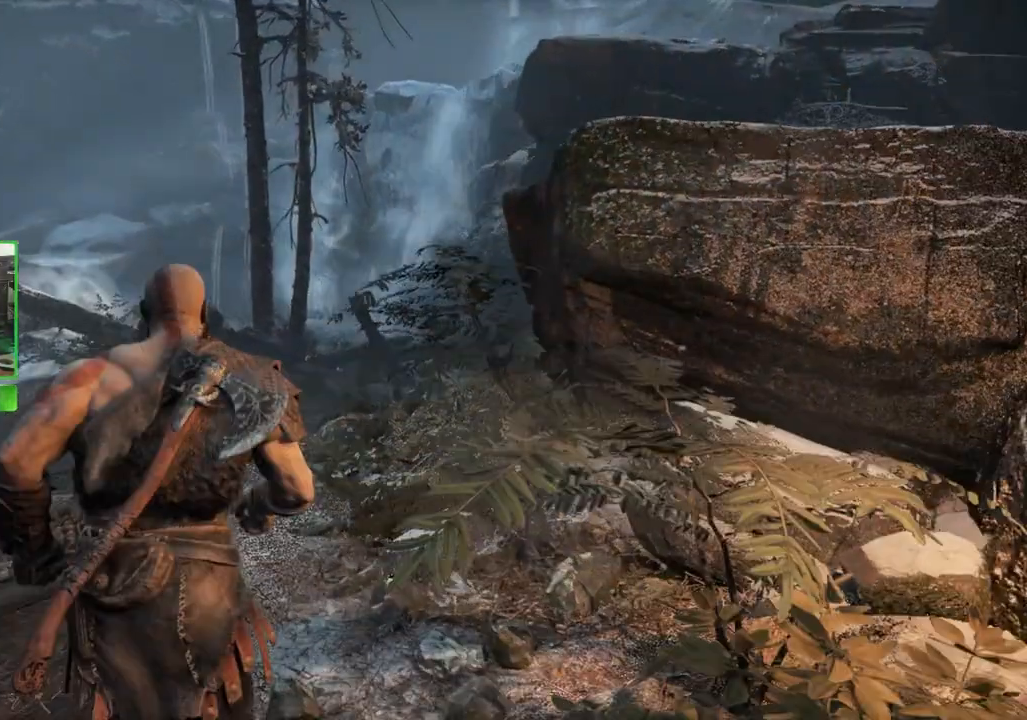
{"keys": ["shift", "w"], "mouse": [], "events": [[160, "a", "up"]]}
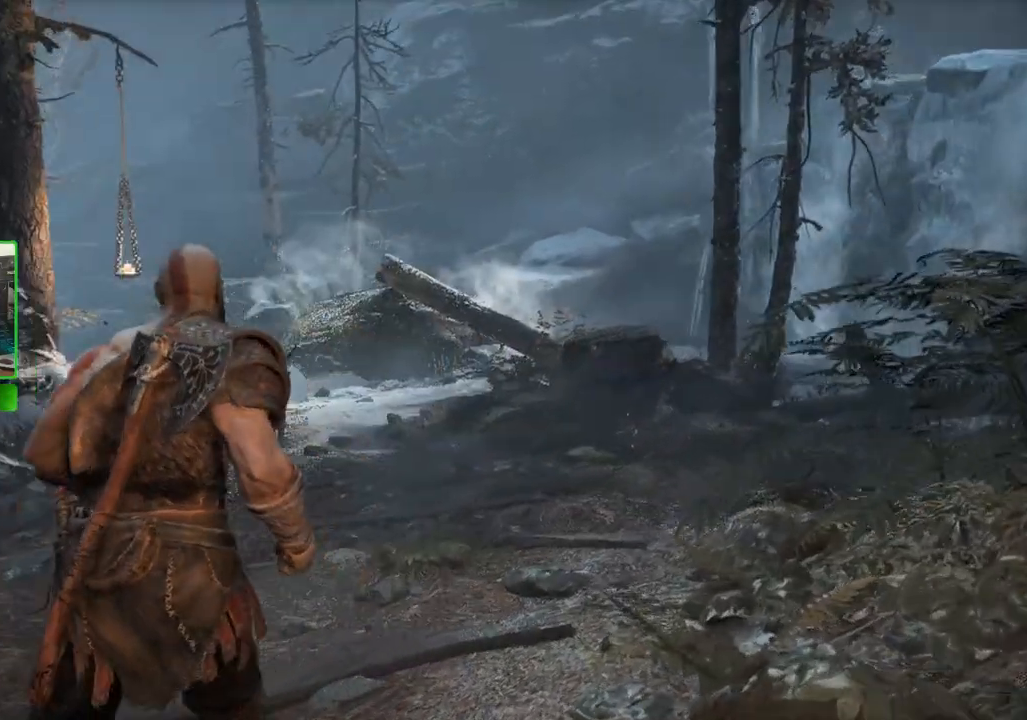
{"keys": ["shift", "w"], "mouse": [], "events": []}
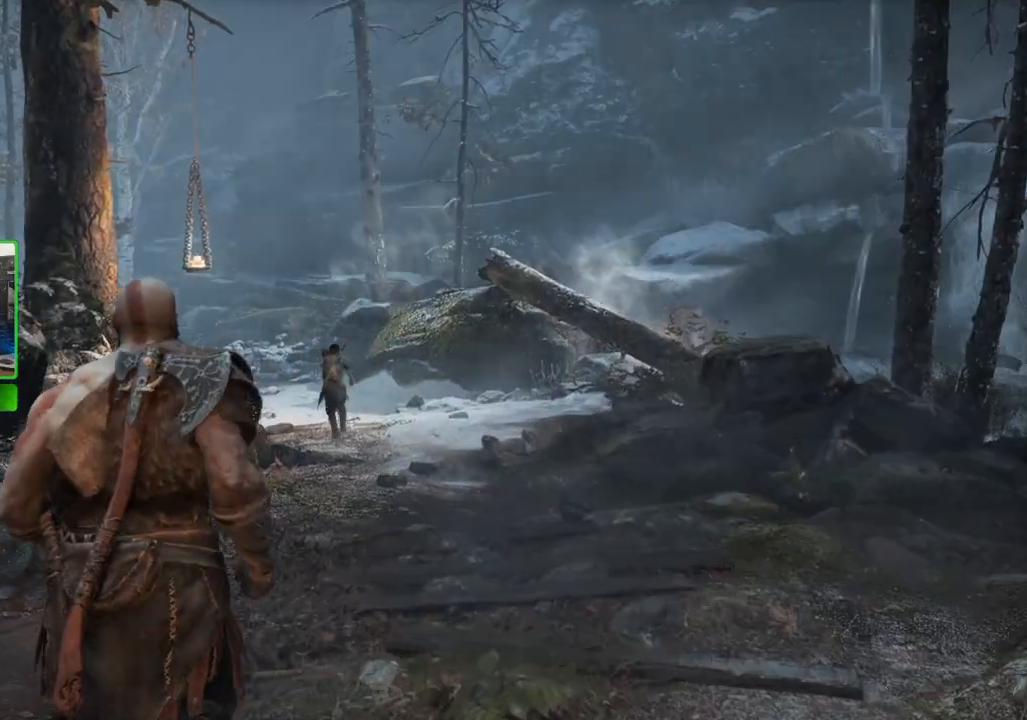
{"keys": ["shift", "w"], "mouse": [], "events": []}
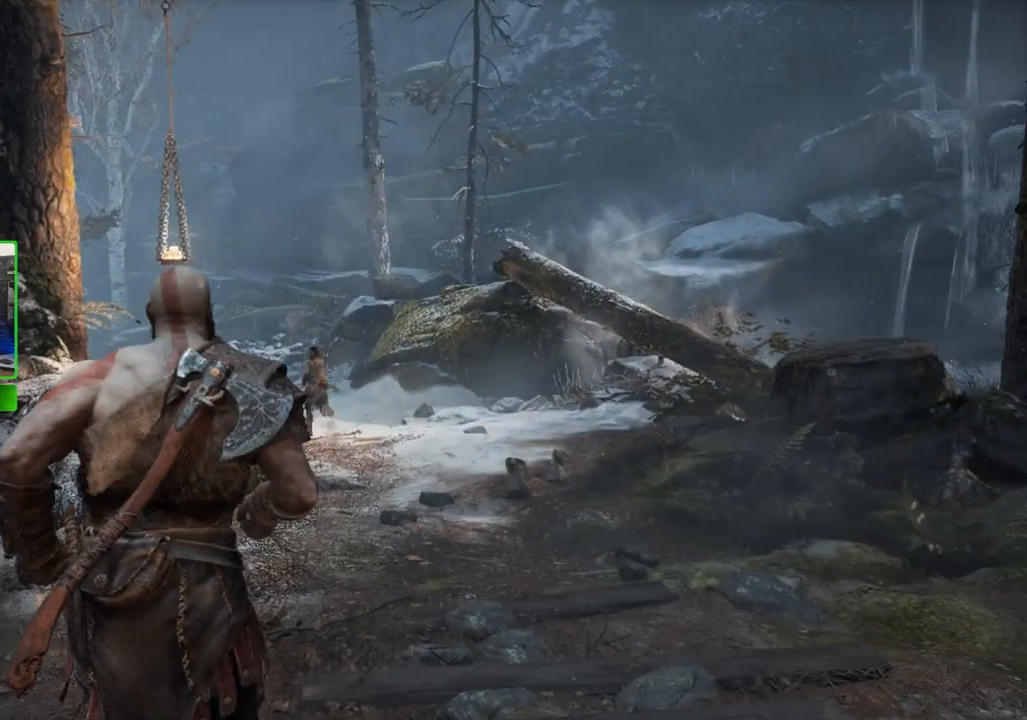
{"keys": ["shift", "w"], "mouse": [], "events": []}
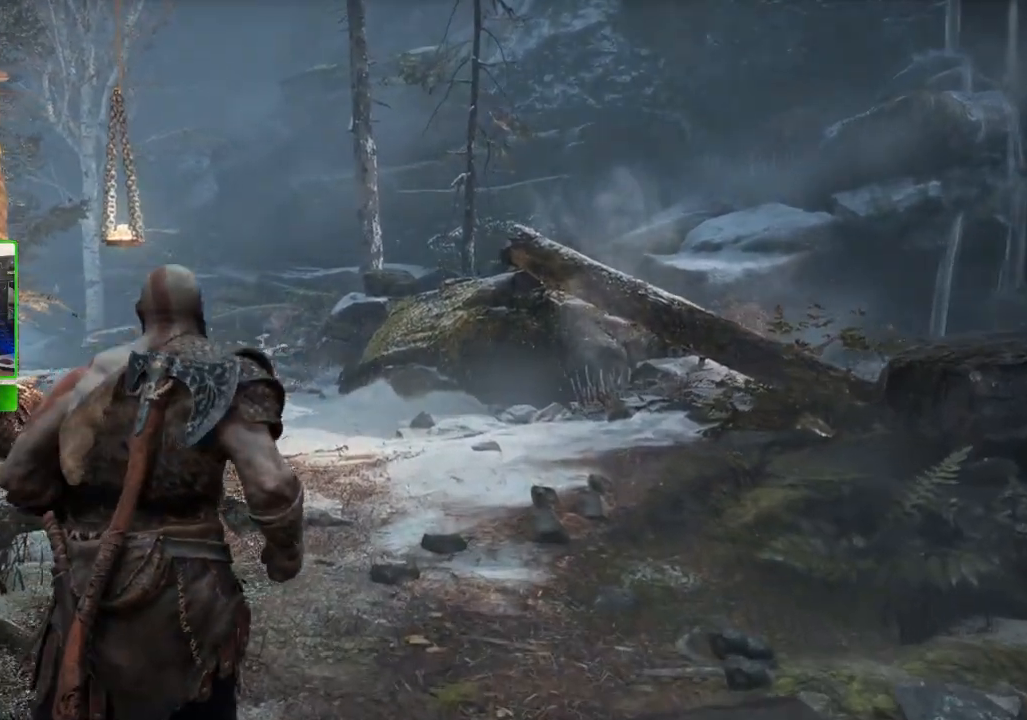
{"keys": ["w"], "mouse": [], "events": [[40, "shift", "up"]]}
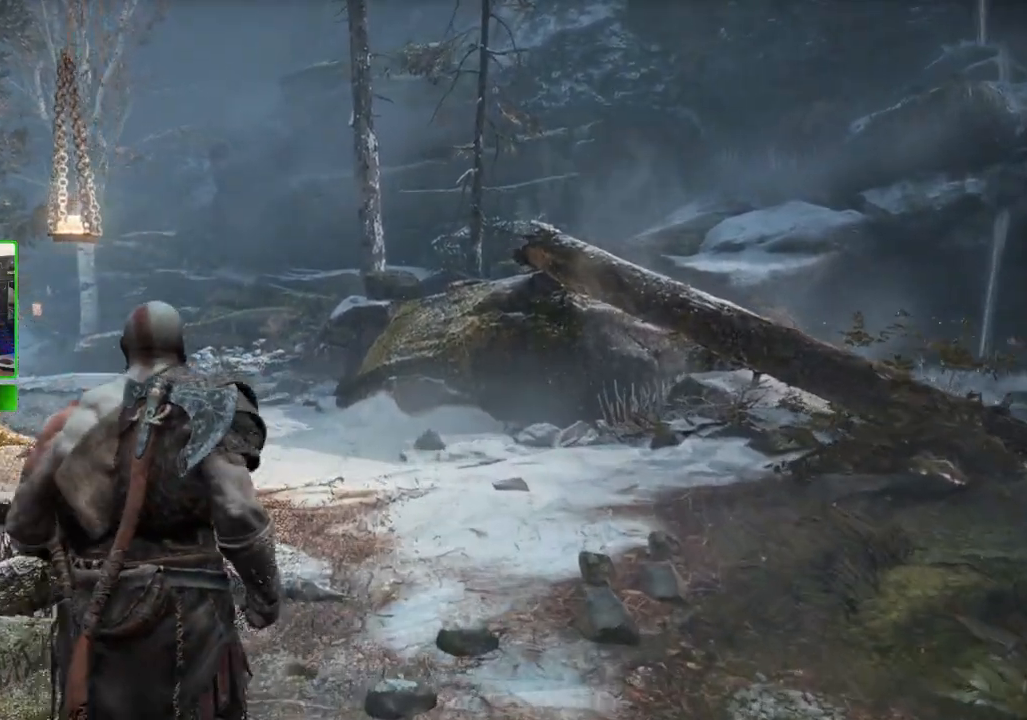
{"keys": ["shift", "w"], "mouse": [], "events": [[180, "shift", "down"]]}
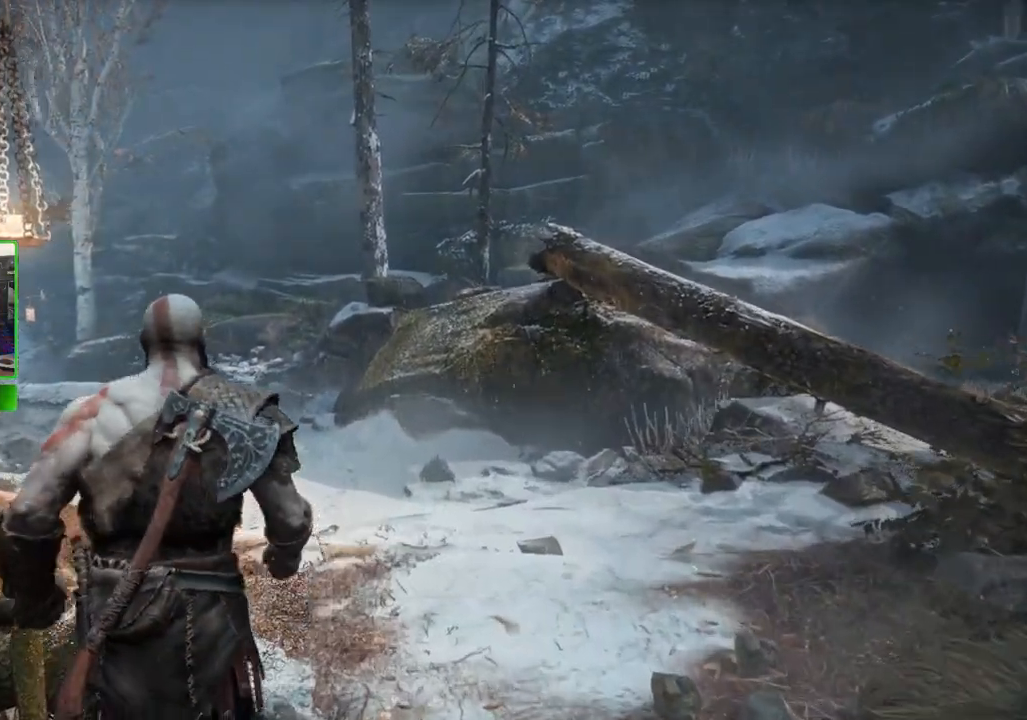
{"keys": ["d", "shift", "w"], "mouse": [], "events": [[240, "d", "down"]]}
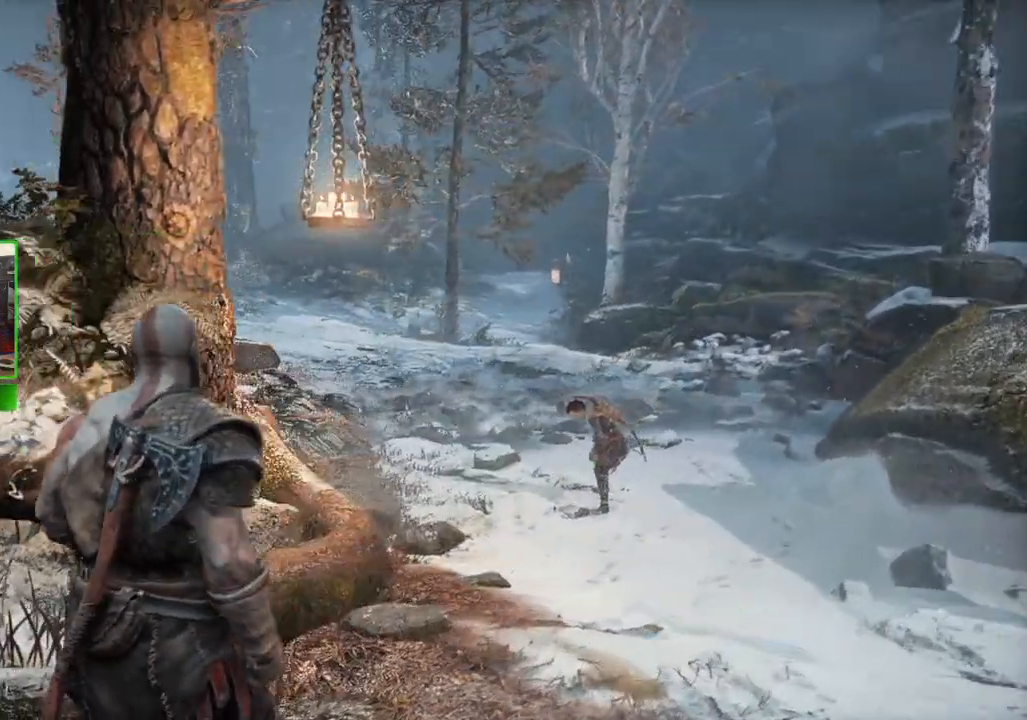
{"keys": ["d", "shift", "w"], "mouse": [], "events": [[120, "d", "up"], [260, "d", "down"]]}
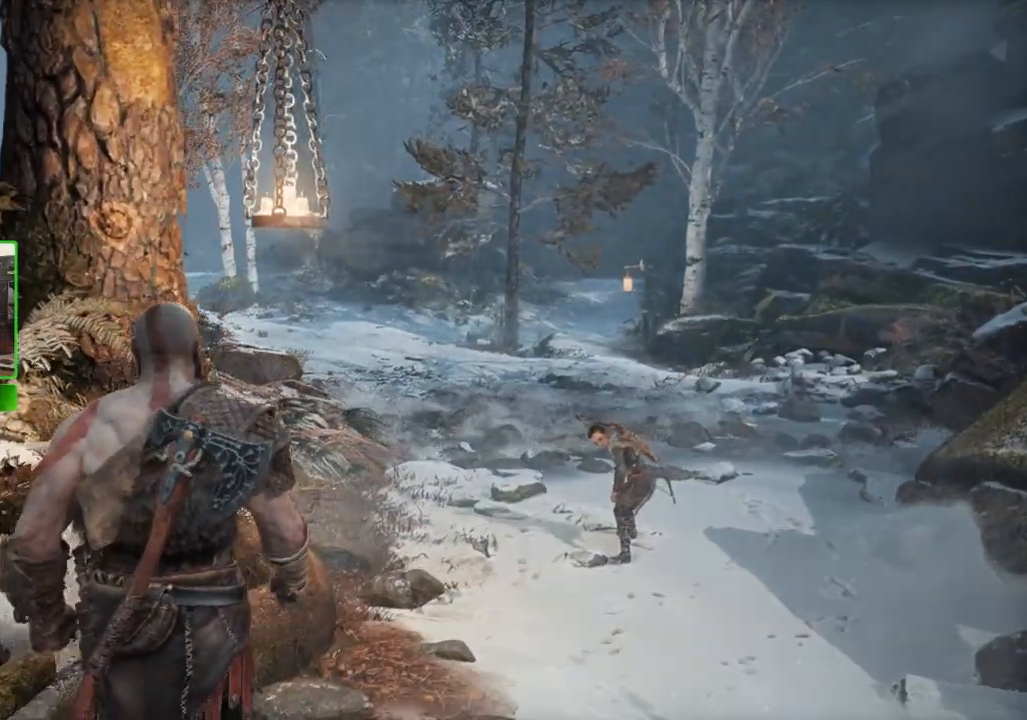
{"keys": ["d", "shift", "w"], "mouse": [], "events": []}
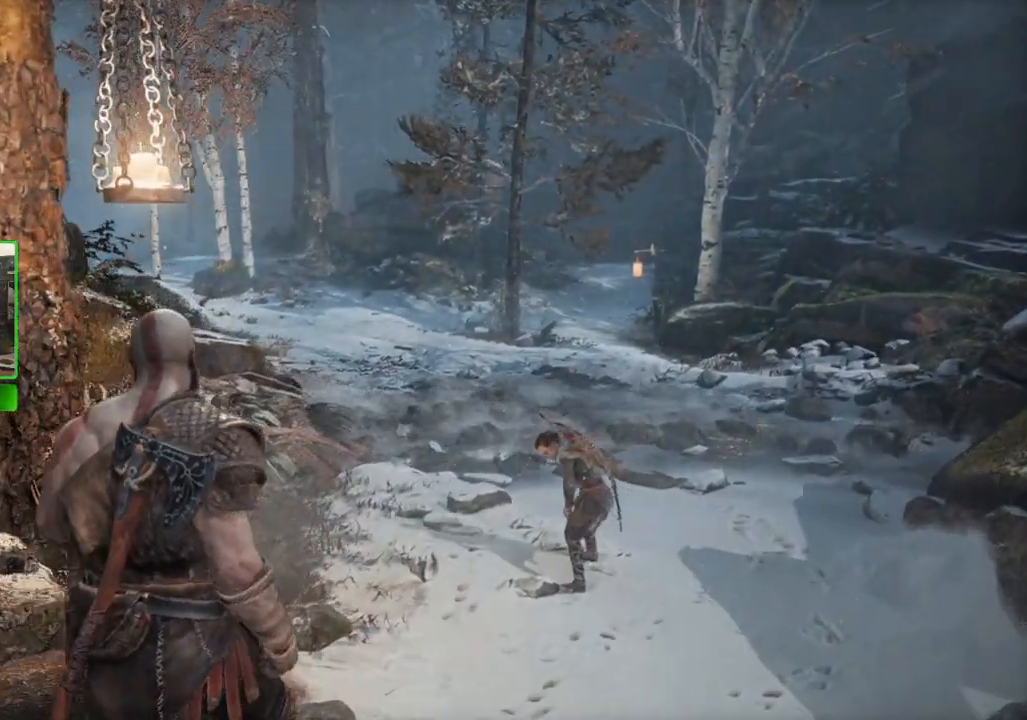
{"keys": ["d", "w"], "mouse": [], "events": [[100, "shift", "up"]]}
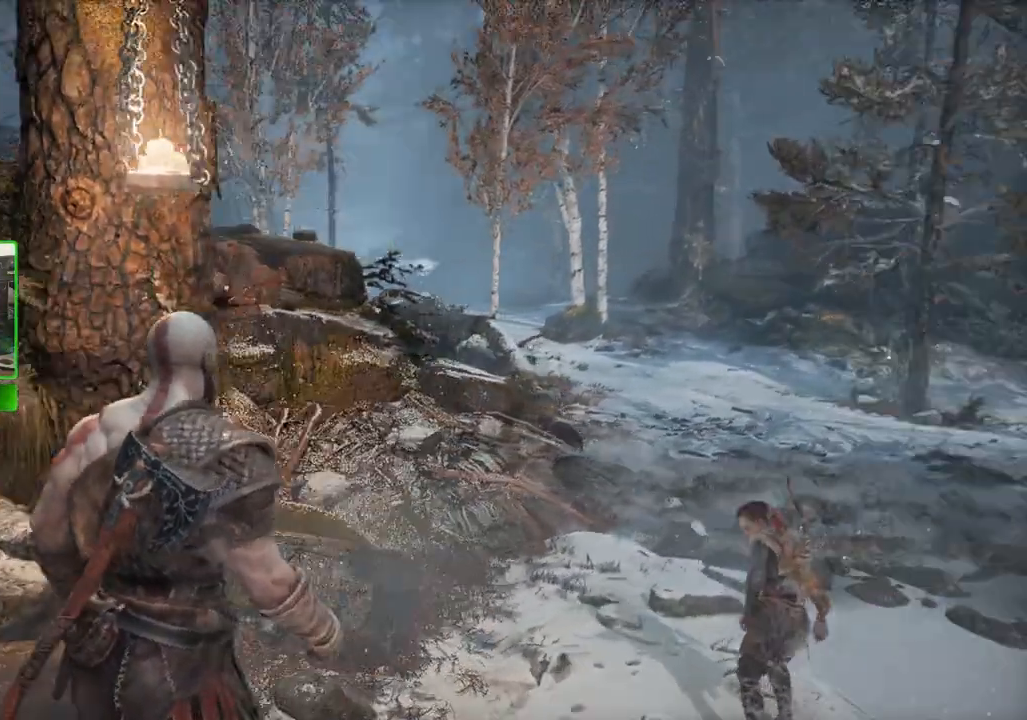
{"keys": [], "mouse": [], "events": [[80, "w", "up"], [220, "d", "up"]]}
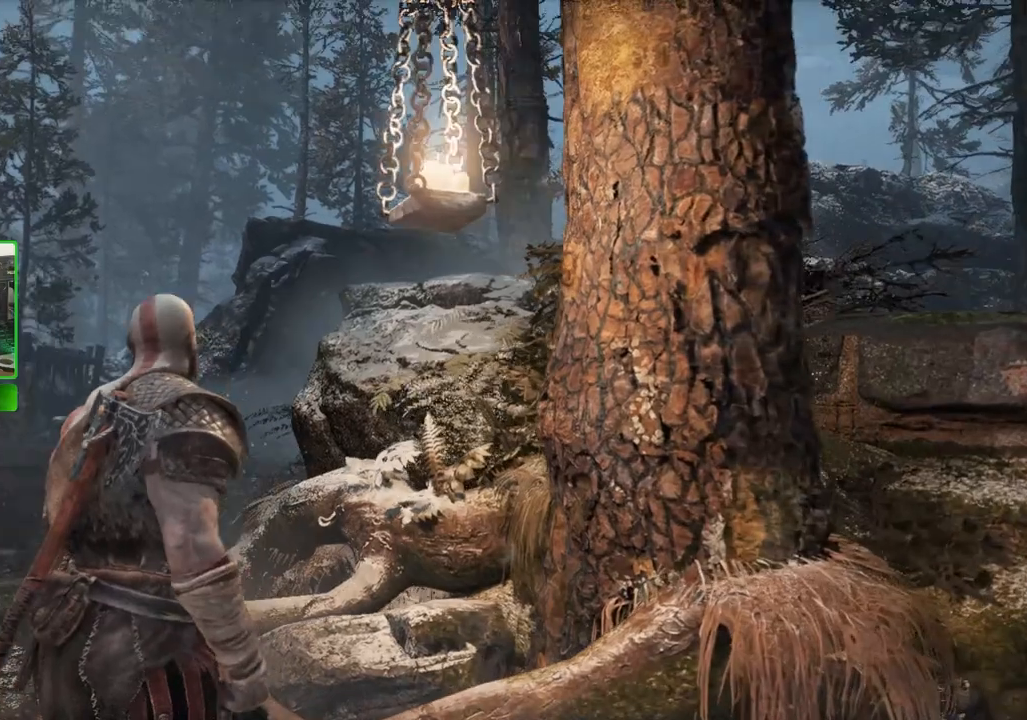
{"keys": [], "mouse": [], "events": []}
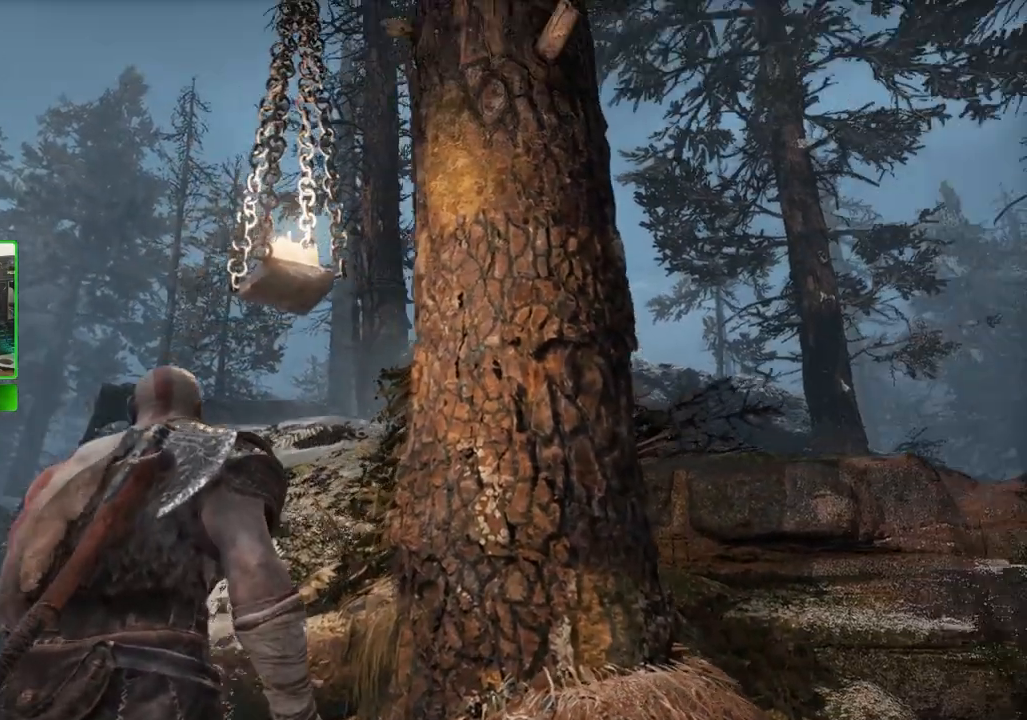
{"keys": [], "mouse": [], "events": [[60, "a", "down"], [340, "s", "down"], [380, "a", "up"], [420, "s", "up"]]}
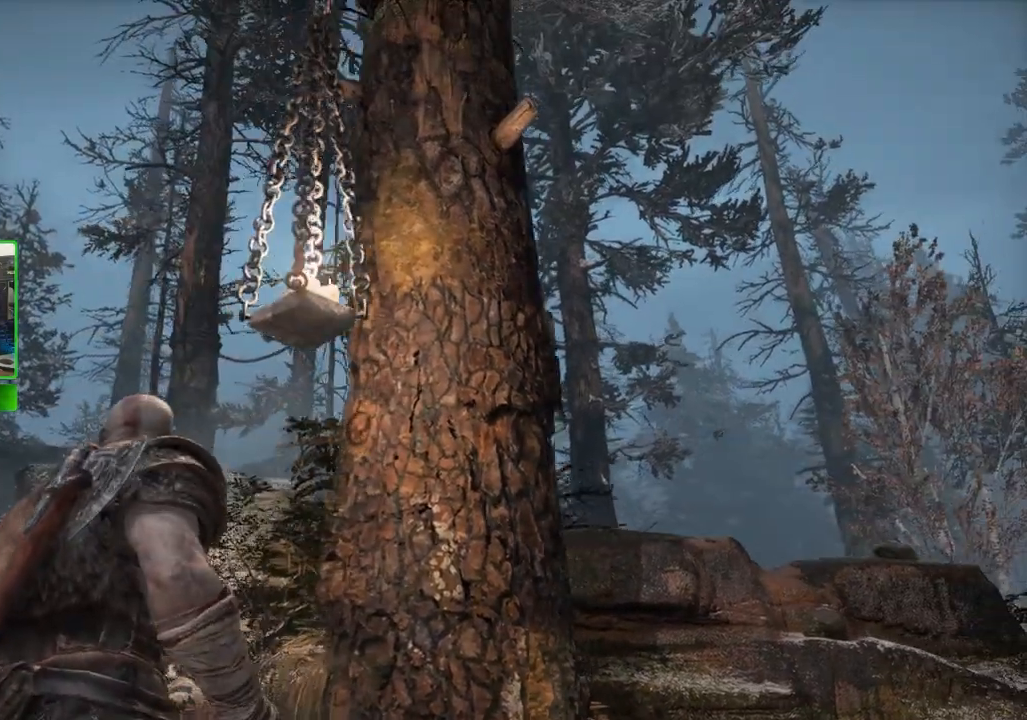
{"keys": [], "mouse": [], "events": []}
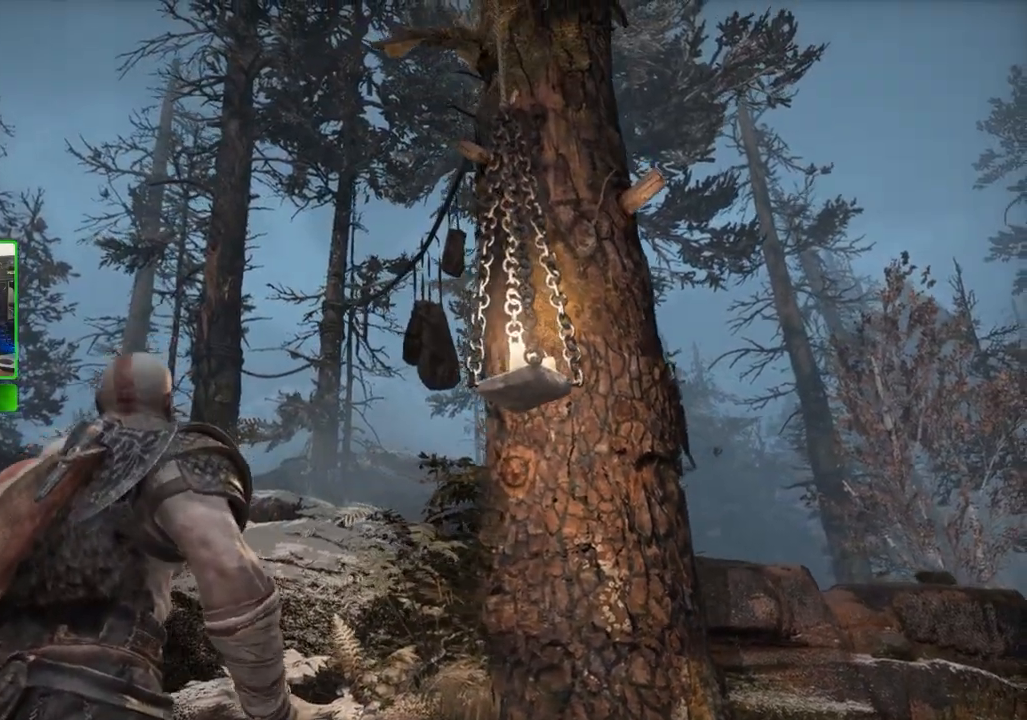
{"keys": [], "mouse": [], "events": [[100, "mouse_left", "down"], [220, "mouse_left", "up"]]}
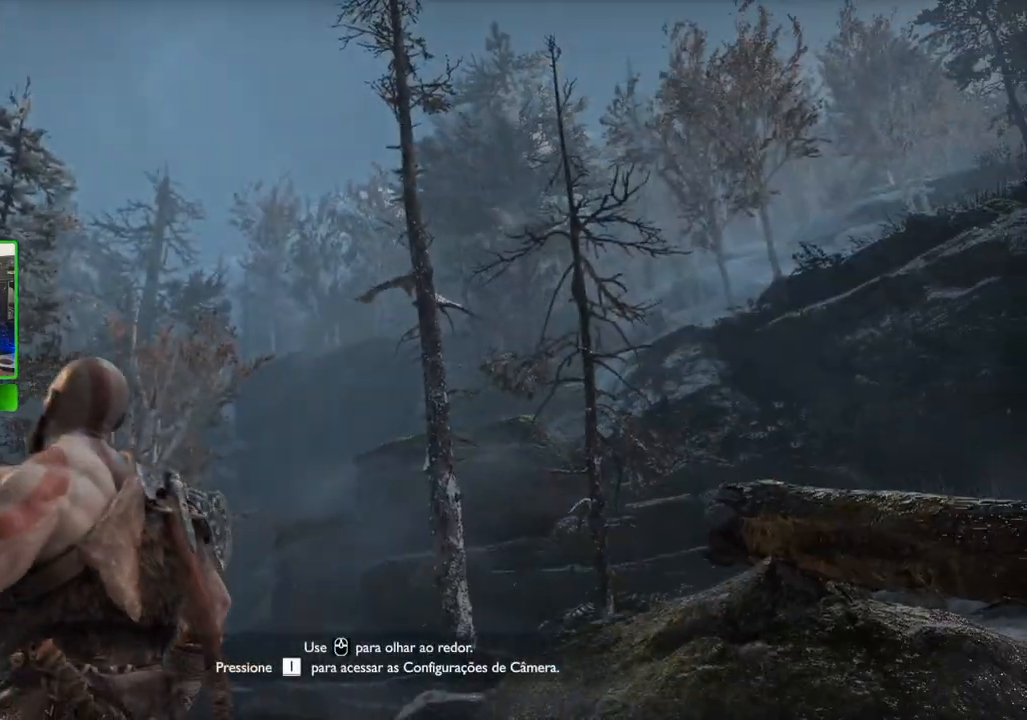
{"keys": [], "mouse": [], "events": []}
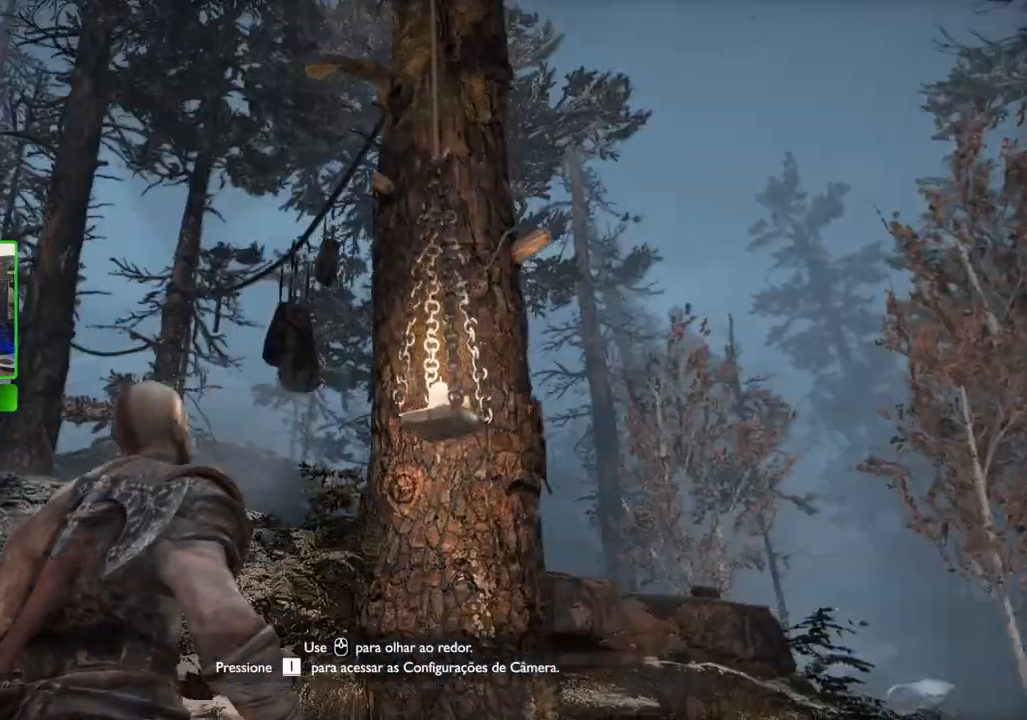
{"keys": ["s"], "mouse": [], "events": [[300, "s", "down"]]}
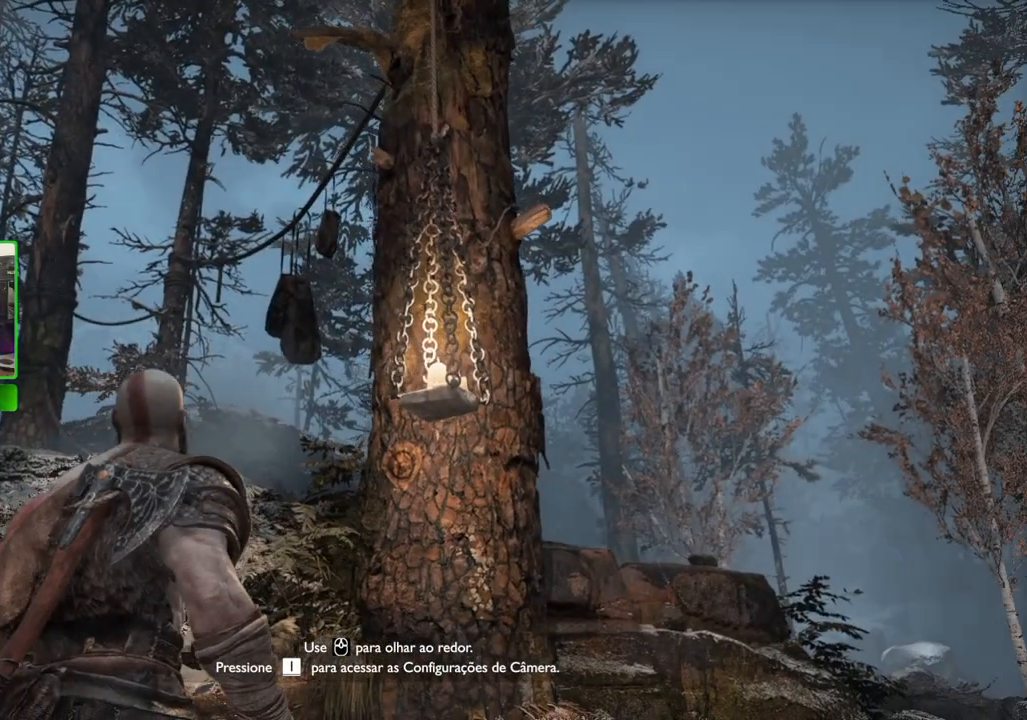
{"keys": [], "mouse": [], "events": [[140, "s", "up"]]}